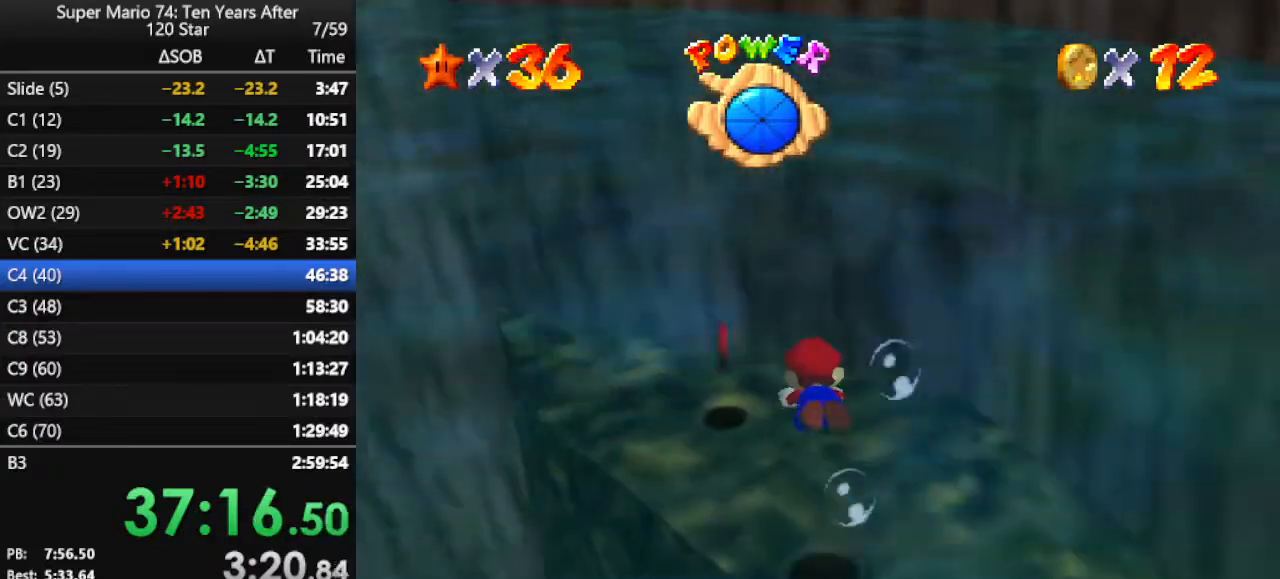
Gameplay with a controller (Nintendo layout); each line is a JSON object with the inputs held at the frame after it. "events" lists button and stick changes between this image and that frame as [ms after this image, input, new state], when the widget could be followed in between. Not read: L3 R3.
{"buttons": ["A"], "left_stick": "left", "events": [[67, "left_stick", "left"], [200, "A", "up"], [500, "A", "down"]]}
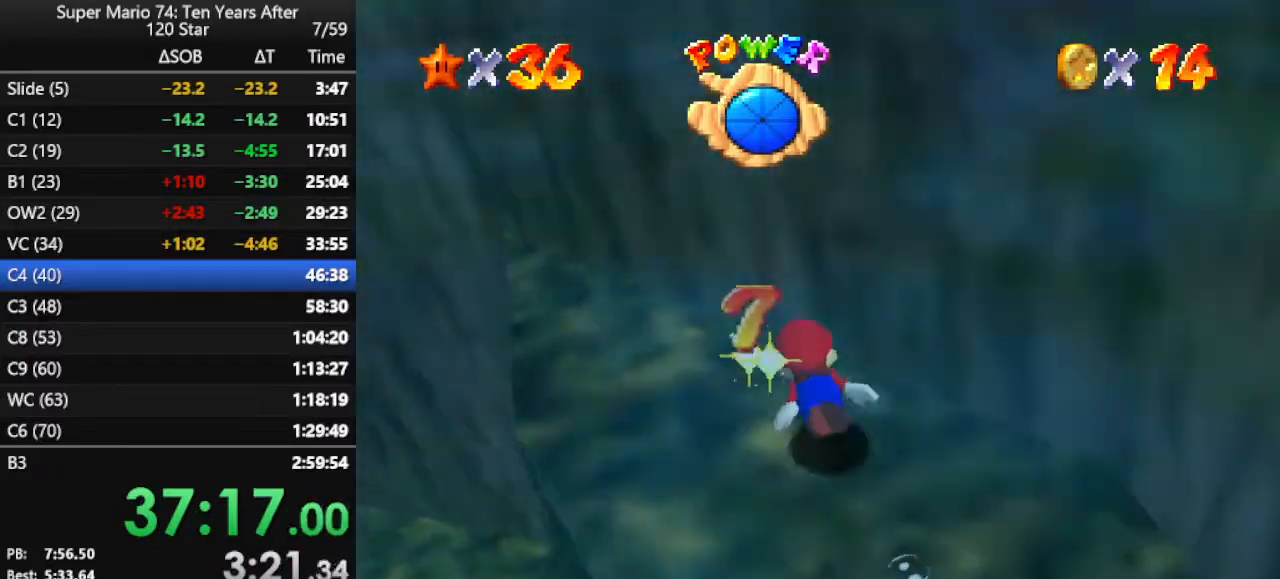
{"buttons": [], "left_stick": "left", "events": [[367, "A", "up"]]}
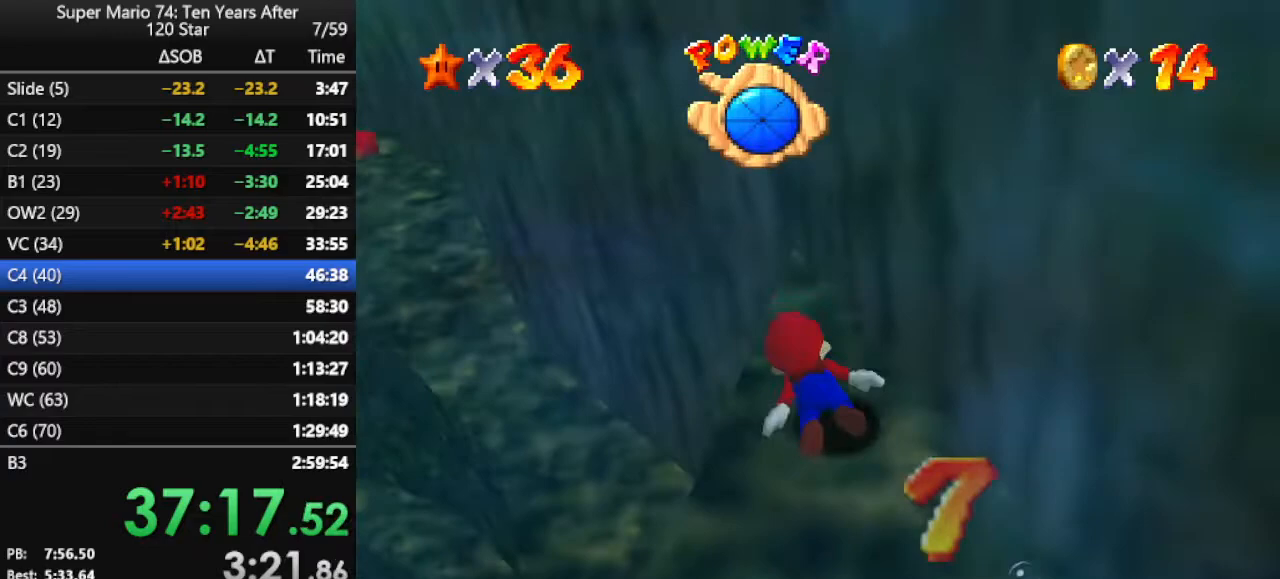
{"buttons": [], "left_stick": "up-left", "events": [[133, "left_stick", "up-left"]]}
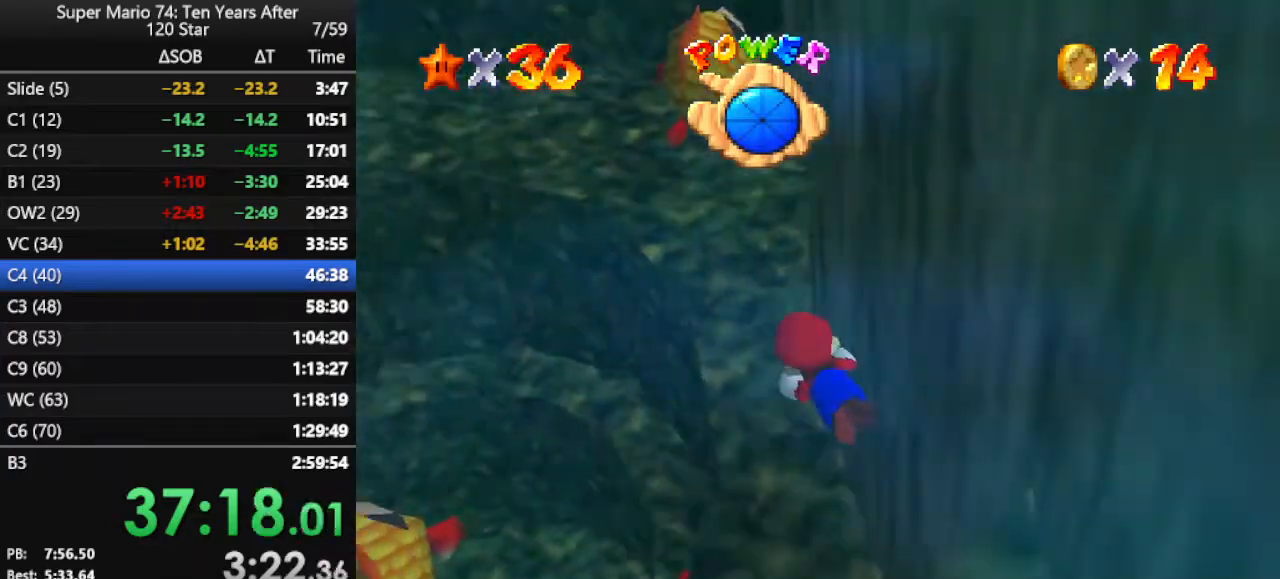
{"buttons": [], "left_stick": "up", "events": [[200, "left_stick", "up"], [233, "A", "down"], [433, "A", "up"]]}
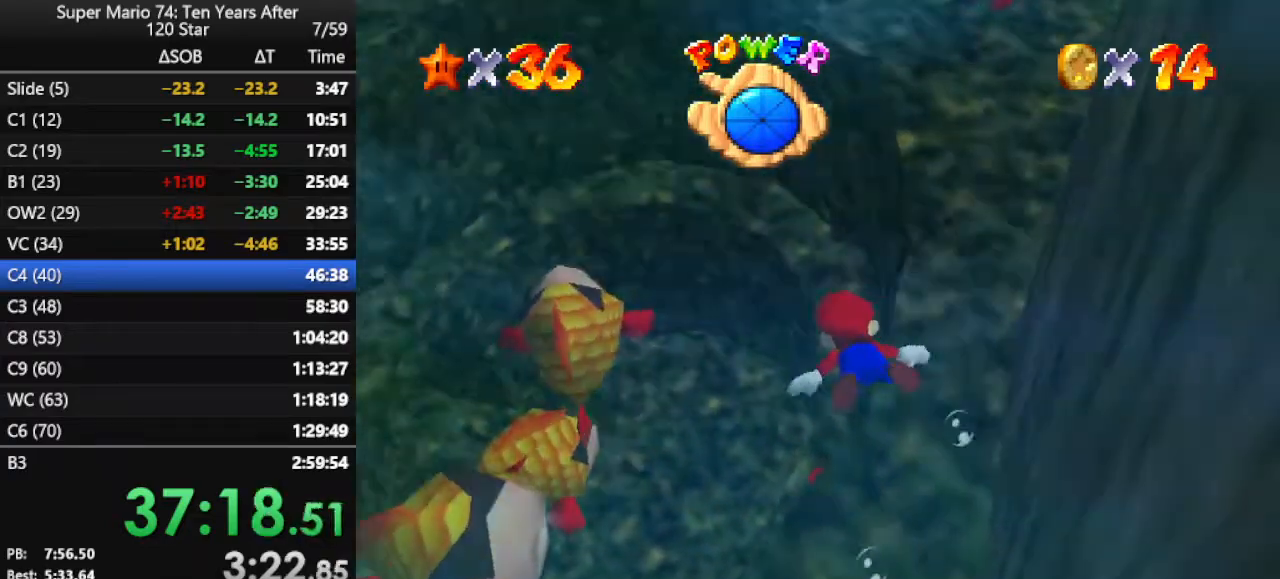
{"buttons": ["A"], "left_stick": "up-right", "events": [[67, "left_stick", "center"], [200, "left_stick", "up"], [300, "A", "down"], [500, "left_stick", "up-right"]]}
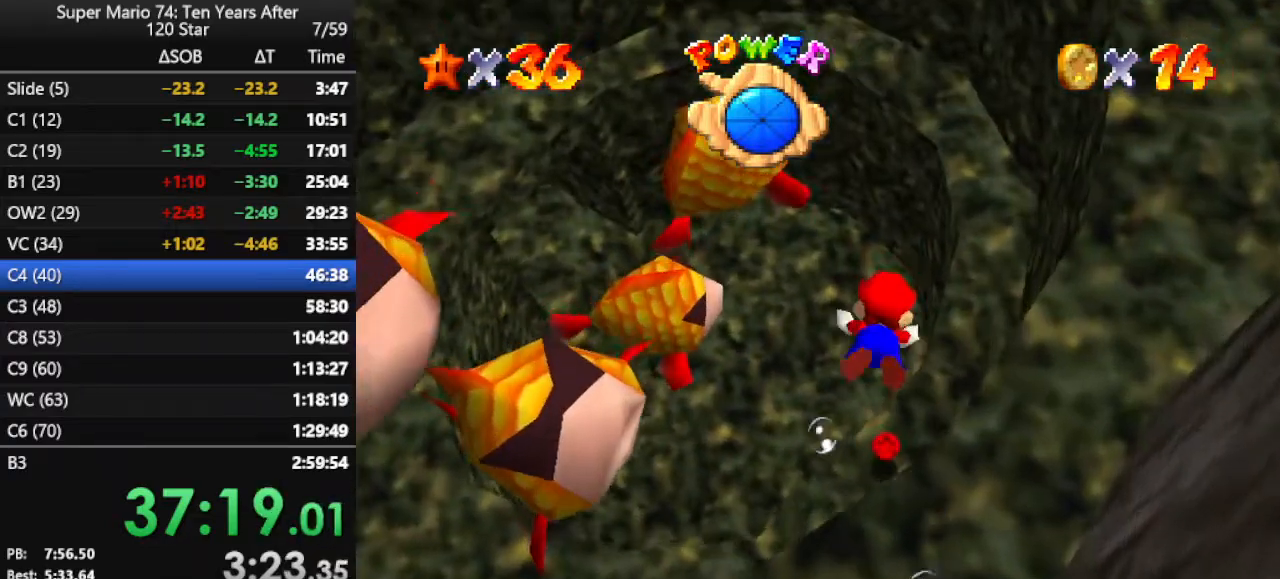
{"buttons": [], "left_stick": "up", "events": [[133, "A", "up"], [233, "left_stick", "up"]]}
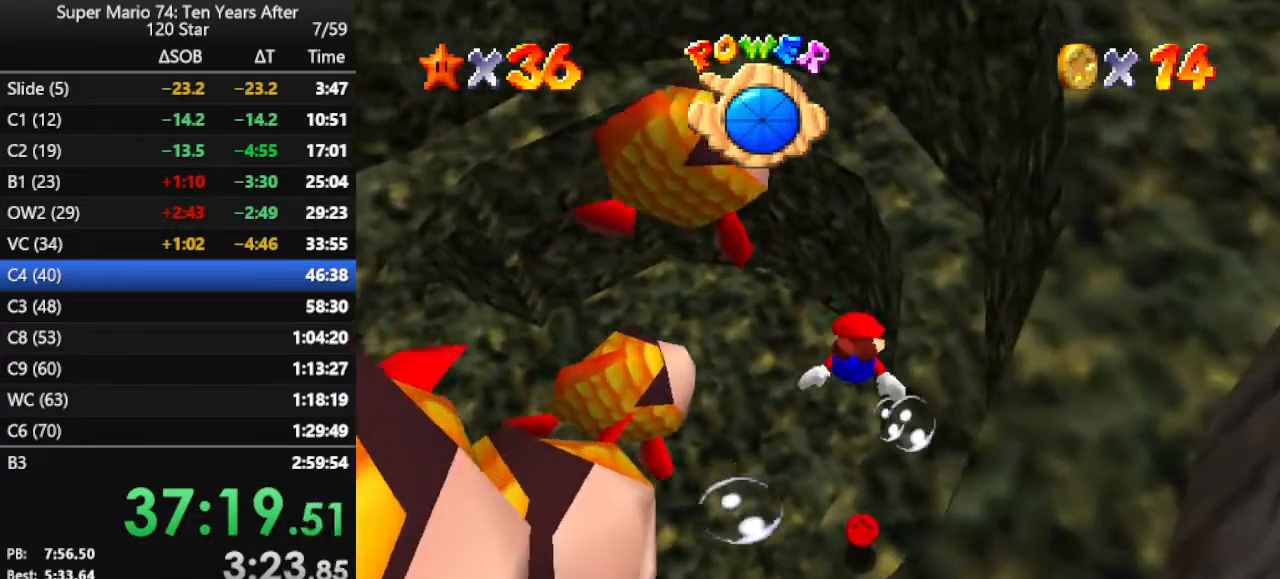
{"buttons": ["A"], "left_stick": "up", "events": [[367, "A", "down"]]}
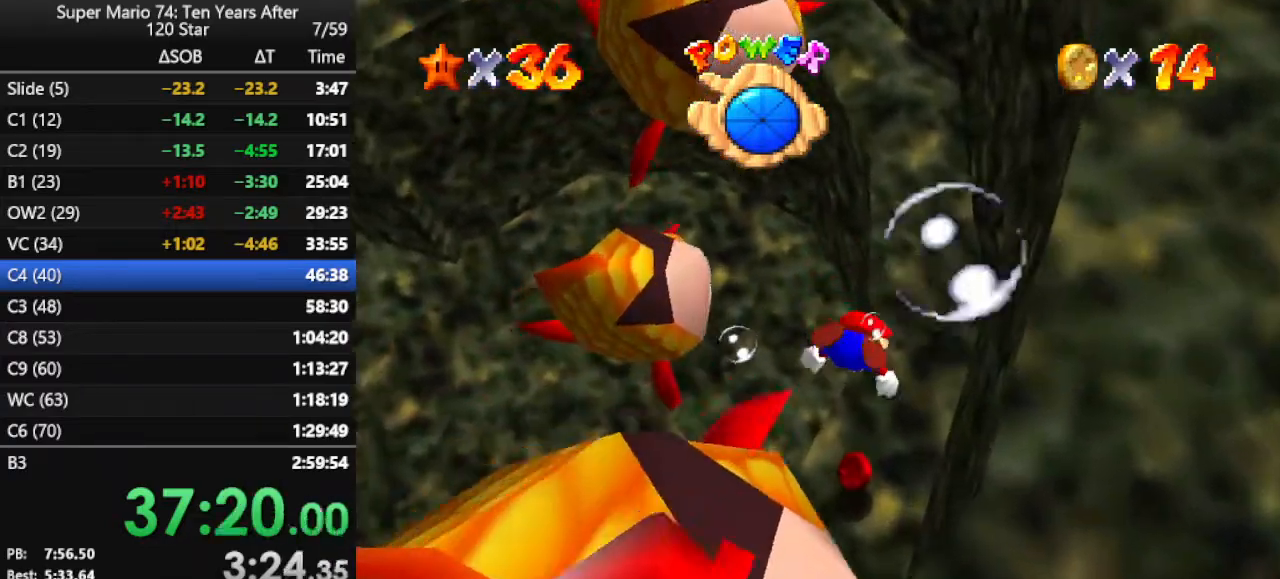
{"buttons": ["A"], "left_stick": "up", "events": [[167, "A", "up"], [400, "A", "down"]]}
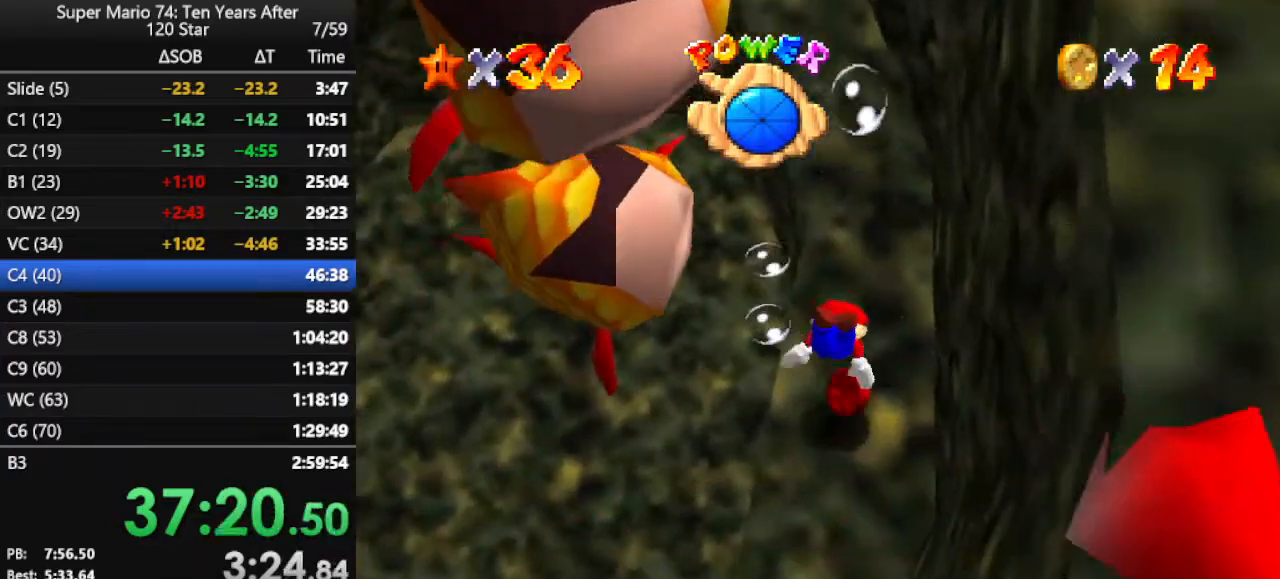
{"buttons": ["A"], "left_stick": "center", "events": [[200, "A", "up"], [233, "left_stick", "center"], [500, "A", "down"]]}
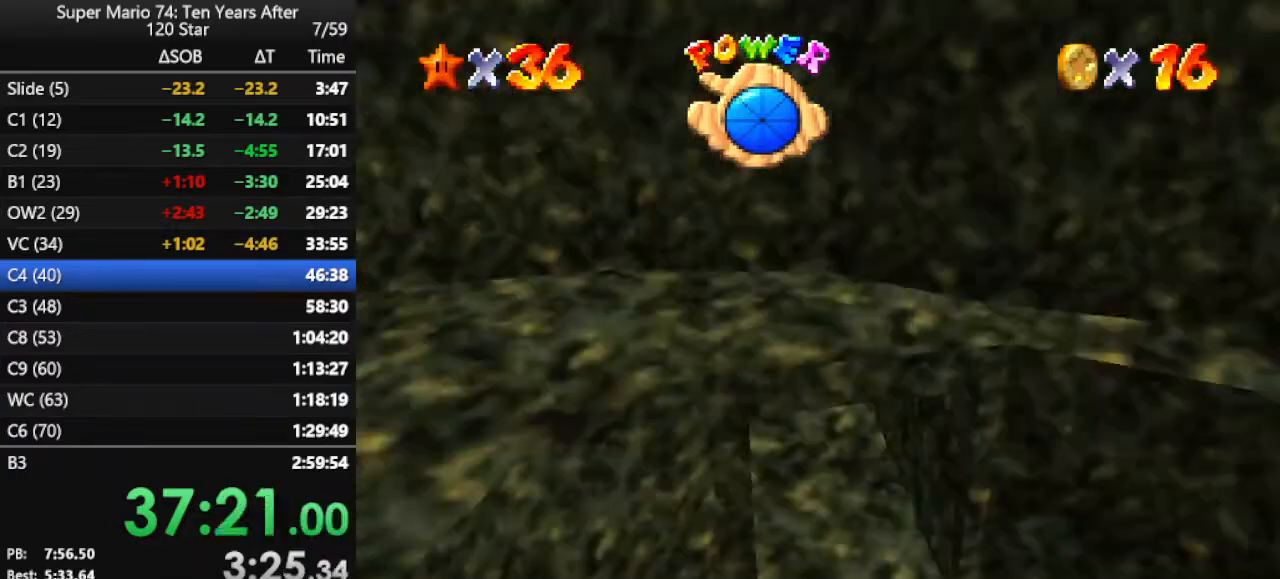
{"buttons": ["A"], "left_stick": "center", "events": [[233, "A", "up"], [300, "A", "down"], [367, "A", "up"], [467, "A", "down"]]}
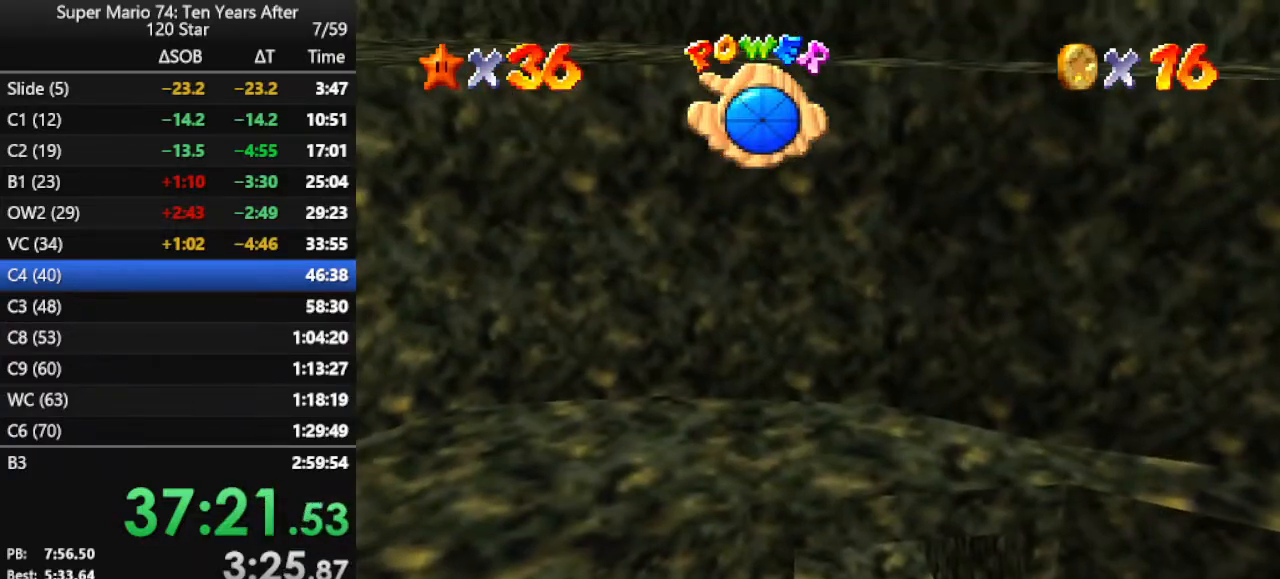
{"buttons": ["A"], "left_stick": "center", "events": [[67, "A", "up"], [167, "A", "down"], [233, "A", "up"], [333, "A", "down"], [400, "A", "up"], [500, "A", "down"]]}
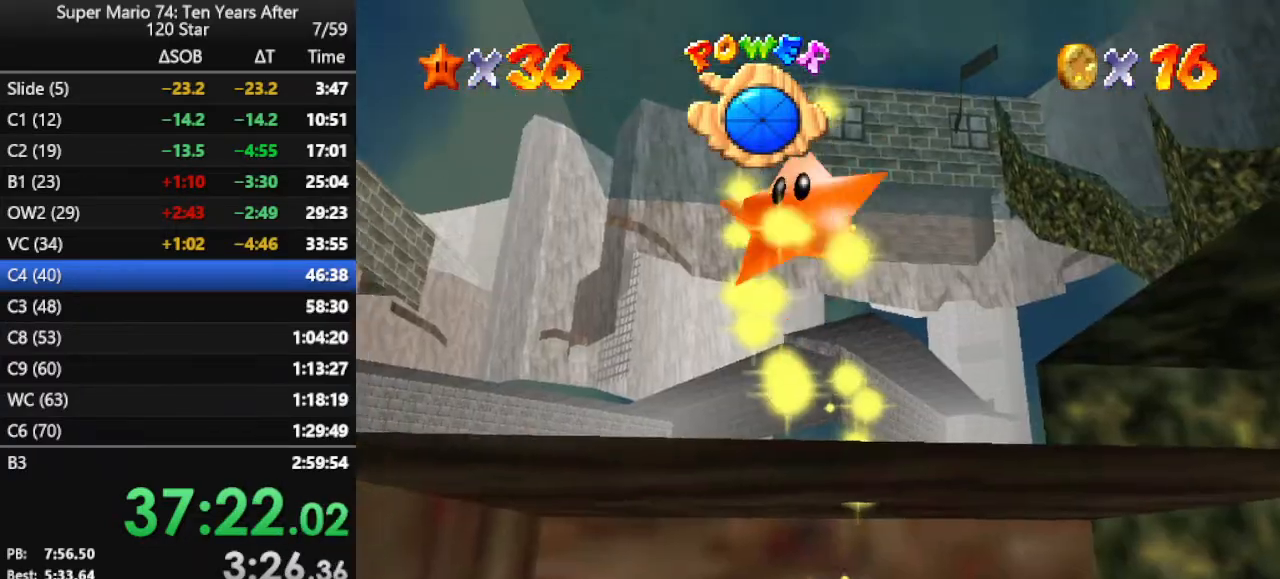
{"buttons": [], "left_stick": "center", "events": [[67, "A", "up"], [133, "A", "down"], [200, "A", "up"], [267, "A", "down"], [333, "A", "up"], [433, "A", "down"], [500, "A", "up"]]}
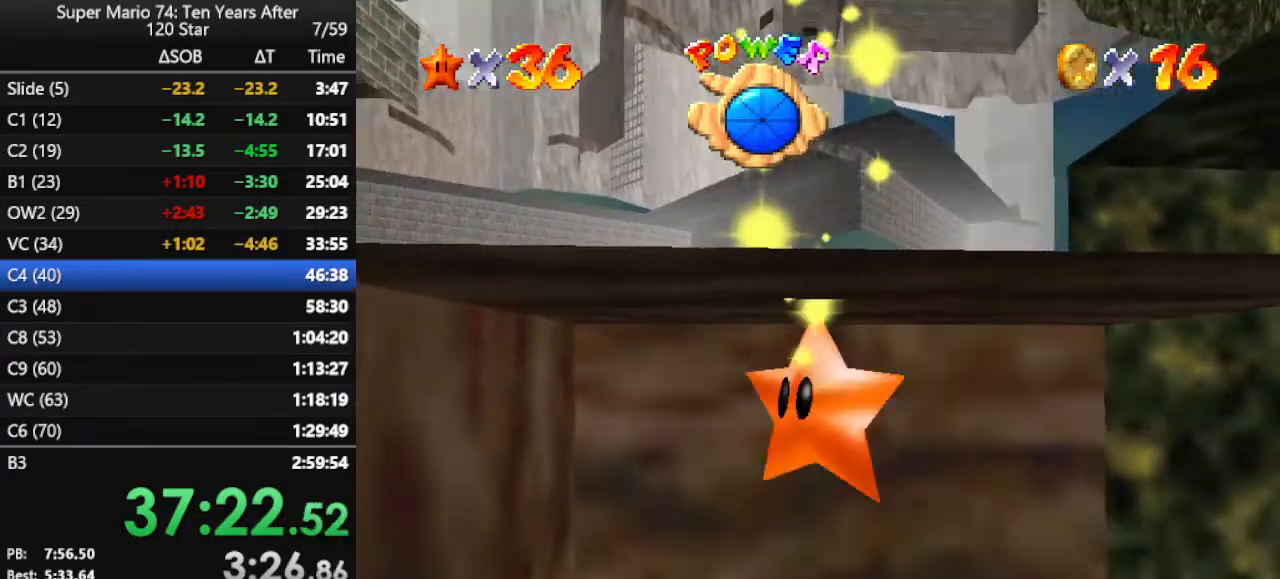
{"buttons": [], "left_stick": "center", "events": [[67, "A", "down"], [133, "A", "up"], [200, "A", "down"], [300, "A", "up"], [367, "A", "down"], [433, "A", "up"]]}
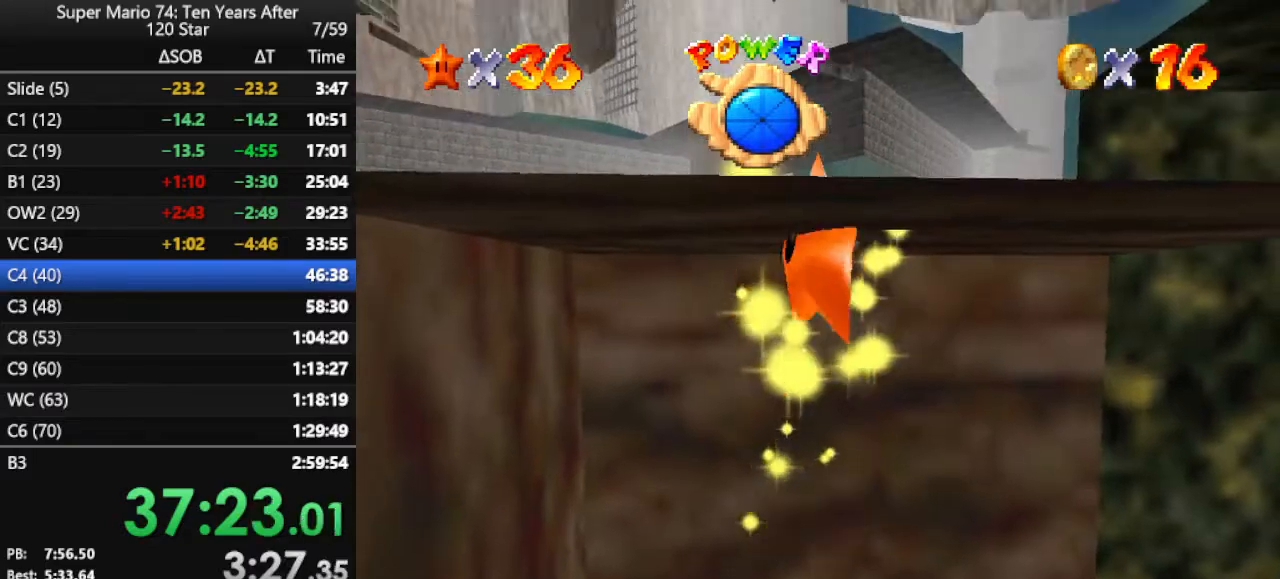
{"buttons": ["A"], "left_stick": "center", "events": [[33, "A", "down"], [67, "A", "up"], [167, "A", "down"], [233, "A", "up"], [333, "A", "down"], [400, "A", "up"], [467, "A", "down"]]}
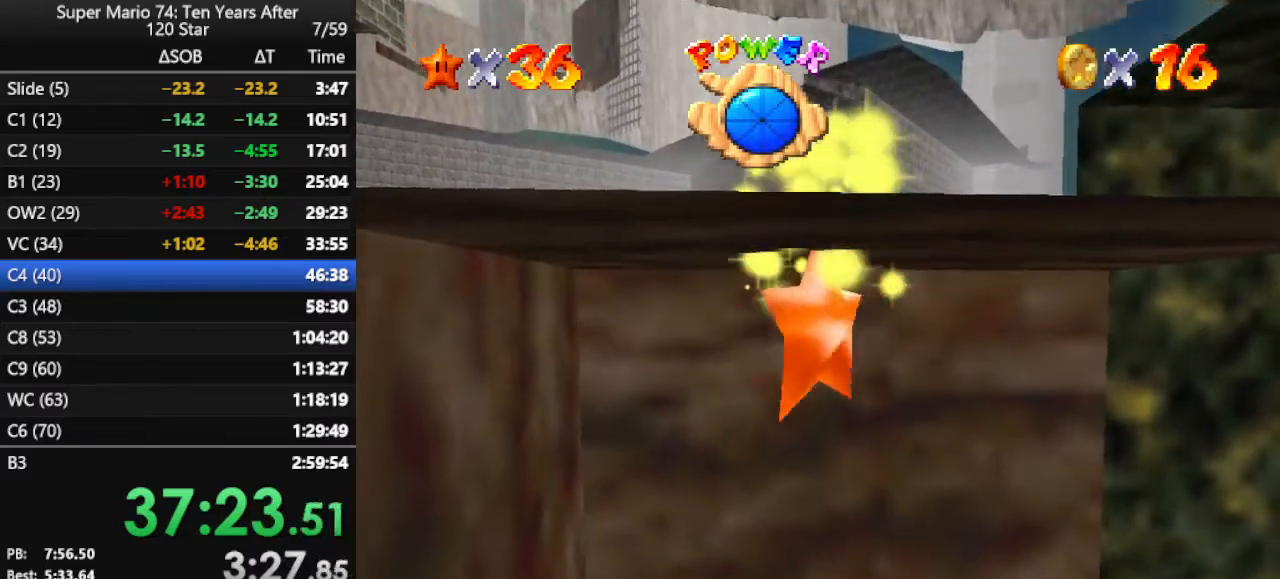
{"buttons": [], "left_stick": "center", "events": [[33, "A", "up"], [133, "A", "down"], [200, "A", "up"], [267, "A", "down"], [367, "A", "up"], [433, "A", "down"], [500, "A", "up"]]}
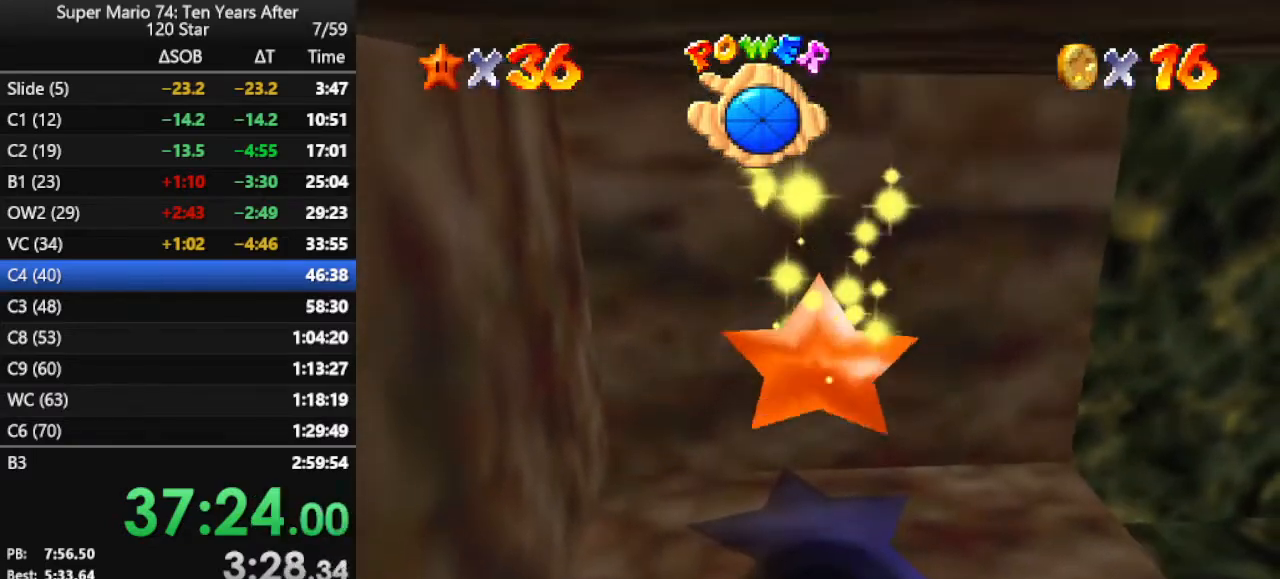
{"buttons": [], "left_stick": "center", "events": [[67, "A", "down"], [167, "A", "up"], [233, "A", "down"], [333, "A", "up"], [400, "A", "down"], [500, "A", "up"]]}
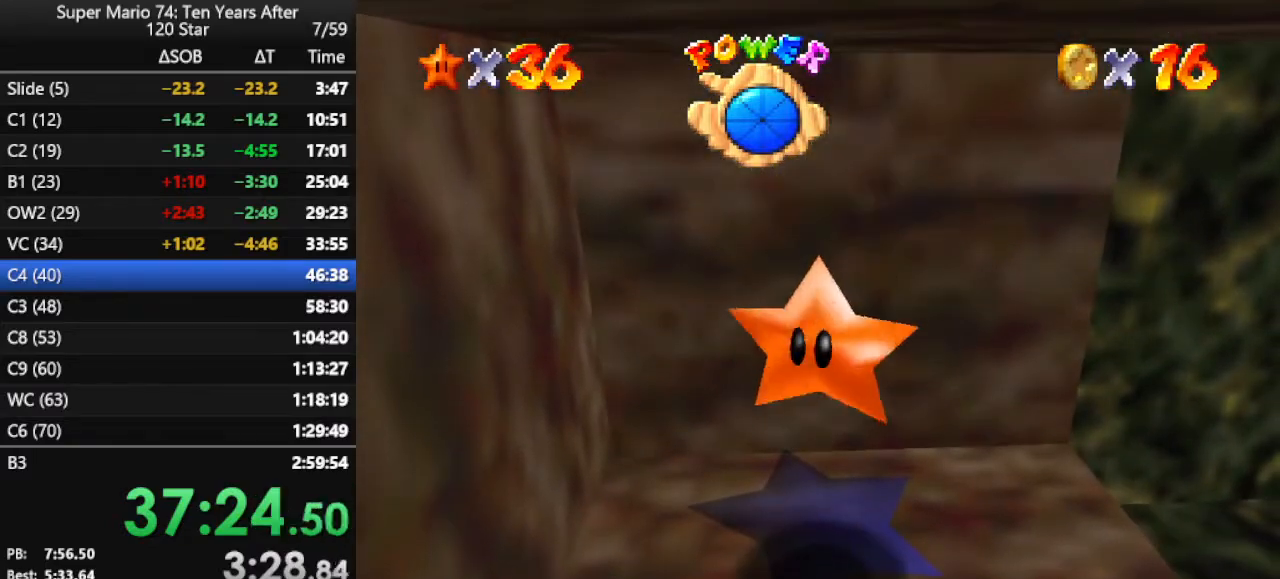
{"buttons": ["A"], "left_stick": "center", "events": [[67, "A", "down"], [200, "A", "up"], [267, "A", "down"], [400, "A", "up"], [467, "A", "down"]]}
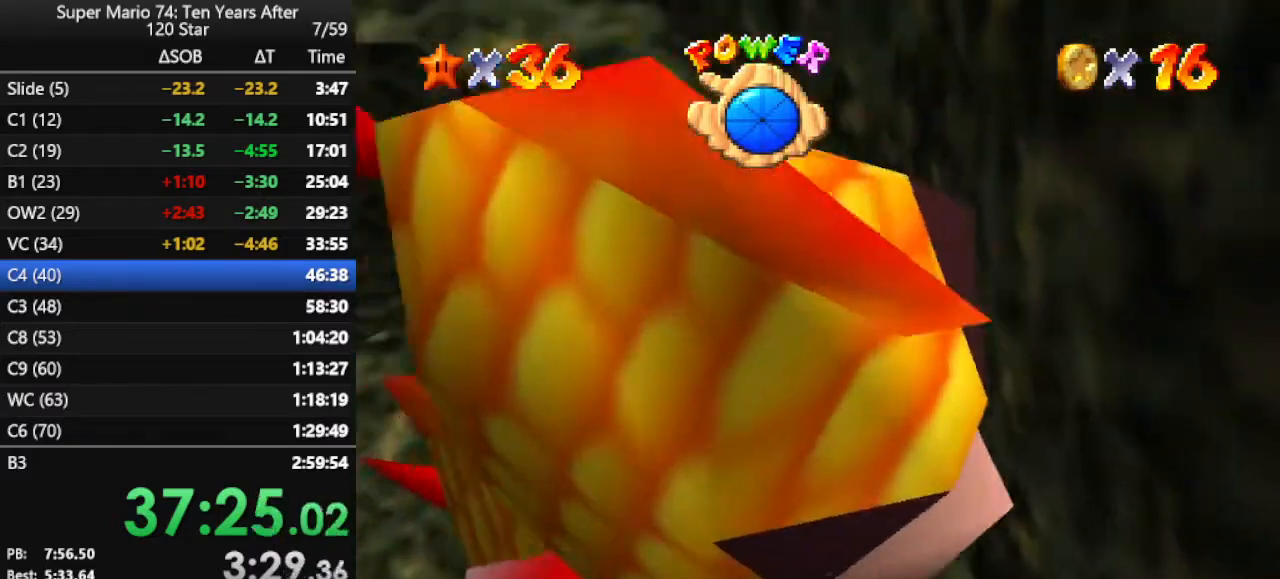
{"buttons": [], "left_stick": "left", "events": [[133, "A", "up"], [200, "left_stick", "left"], [300, "A", "down"], [500, "A", "up"]]}
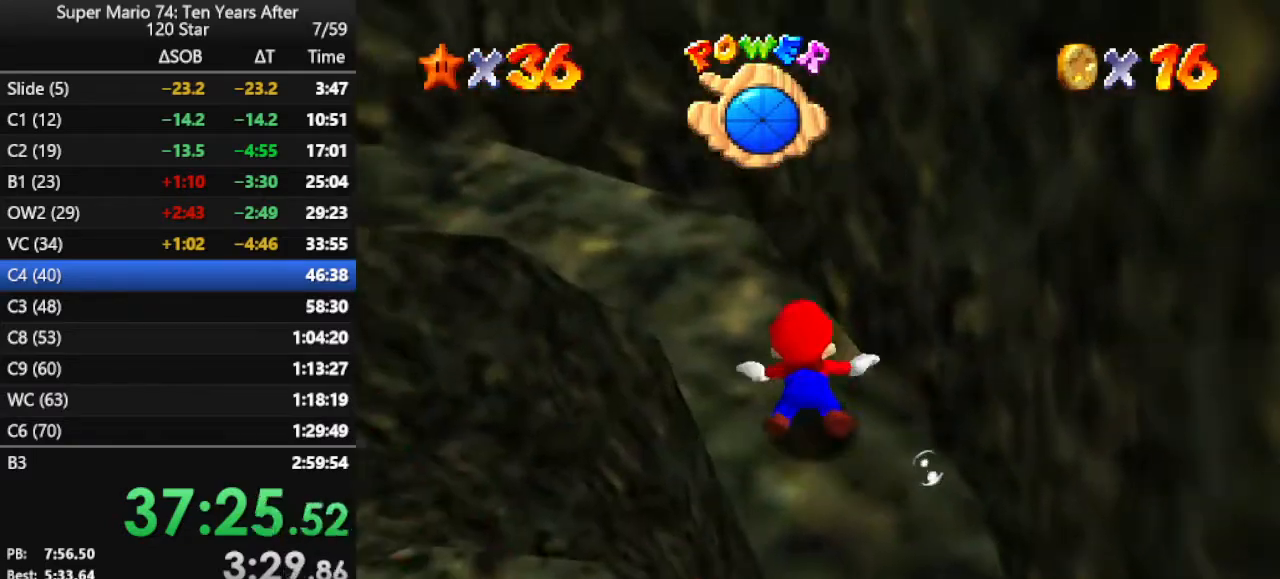
{"buttons": [], "left_stick": "left", "events": []}
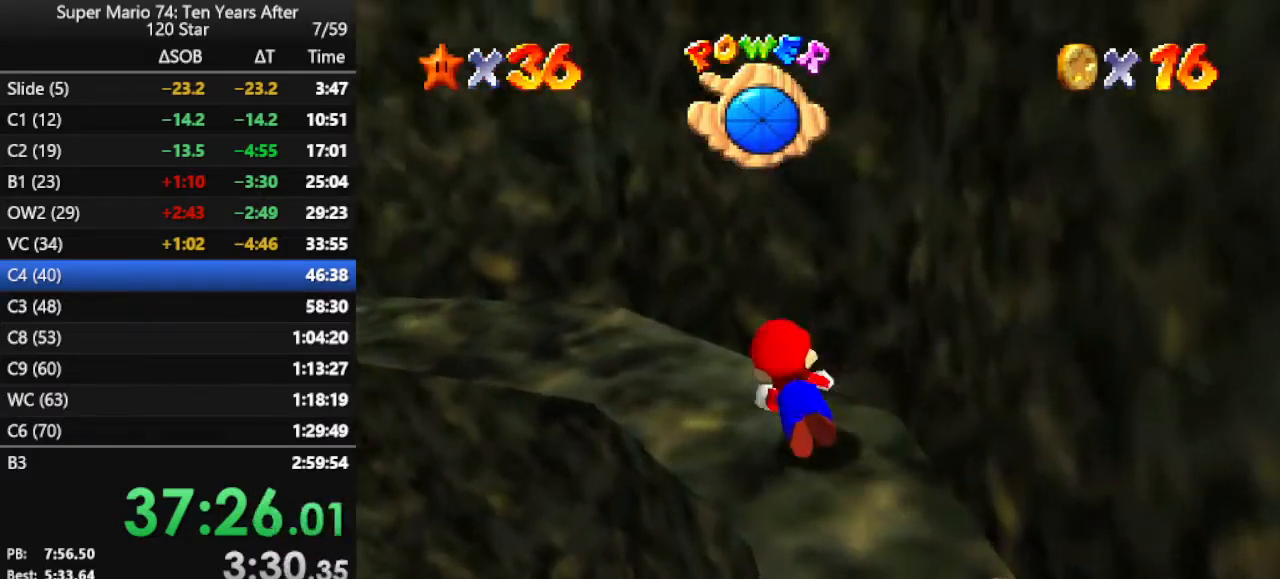
{"buttons": ["A"], "left_stick": "left", "events": [[400, "A", "down"]]}
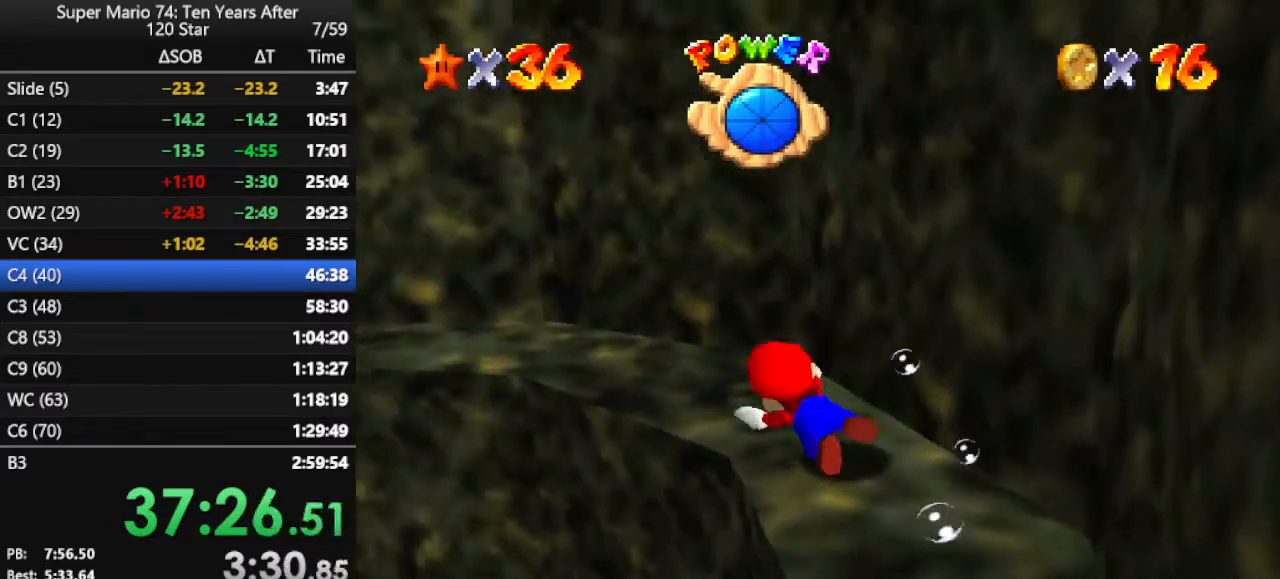
{"buttons": ["A"], "left_stick": "left", "events": [[200, "A", "up"], [400, "A", "down"]]}
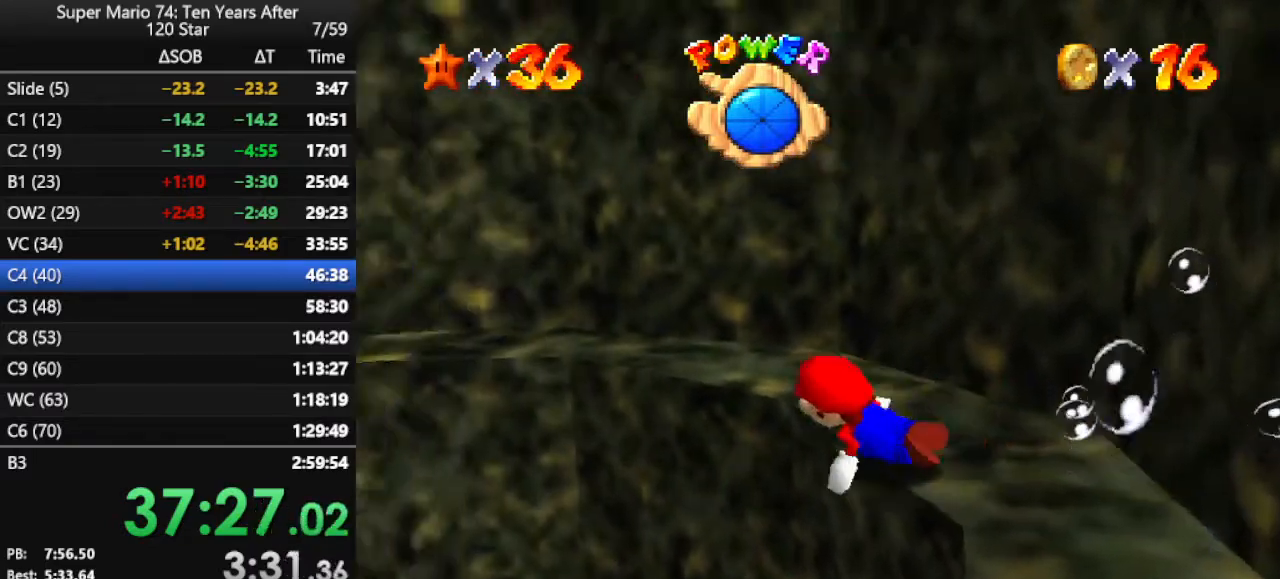
{"buttons": [], "left_stick": "up", "events": [[200, "left_stick", "up-left"], [300, "A", "up"], [367, "left_stick", "up"]]}
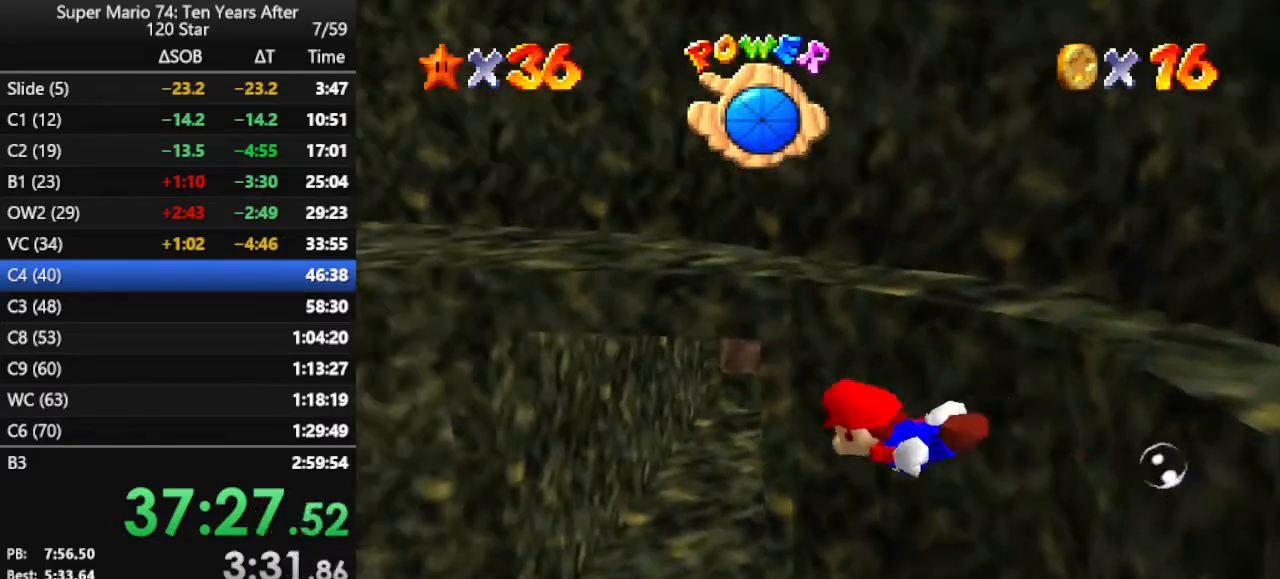
{"buttons": ["A"], "left_stick": "up-right", "events": [[33, "A", "down"], [167, "left_stick", "up-right"]]}
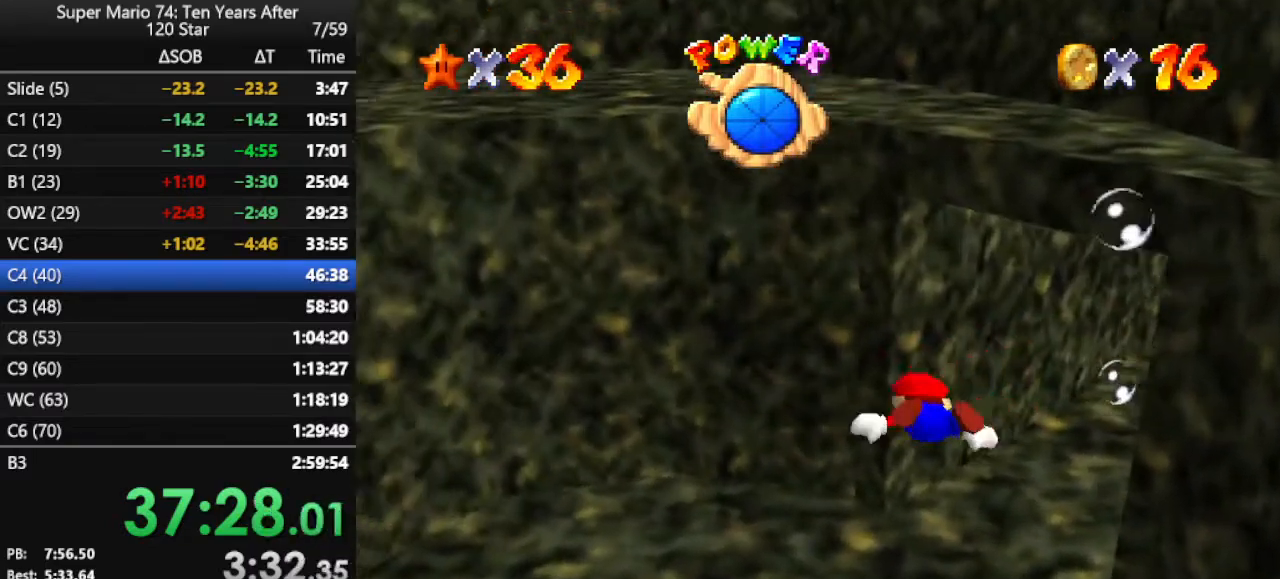
{"buttons": ["A"], "left_stick": "right", "events": [[33, "A", "up"], [233, "A", "down"], [367, "left_stick", "right"]]}
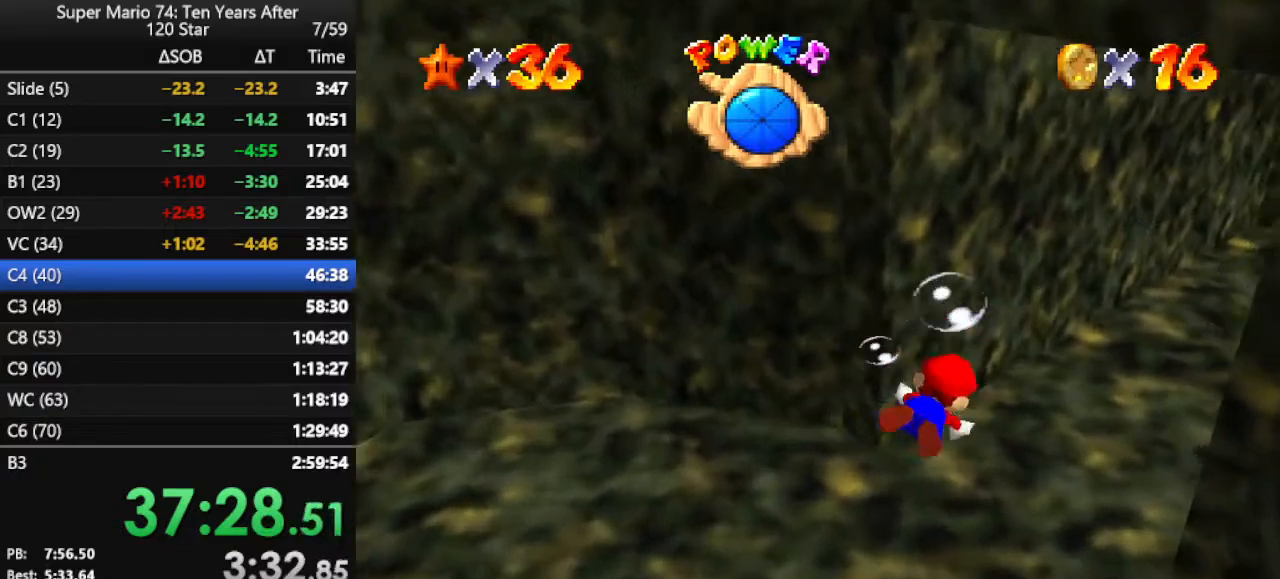
{"buttons": ["A"], "left_stick": "down", "events": [[100, "A", "up"], [100, "left_stick", "down-right"], [367, "left_stick", "down"], [400, "A", "down"]]}
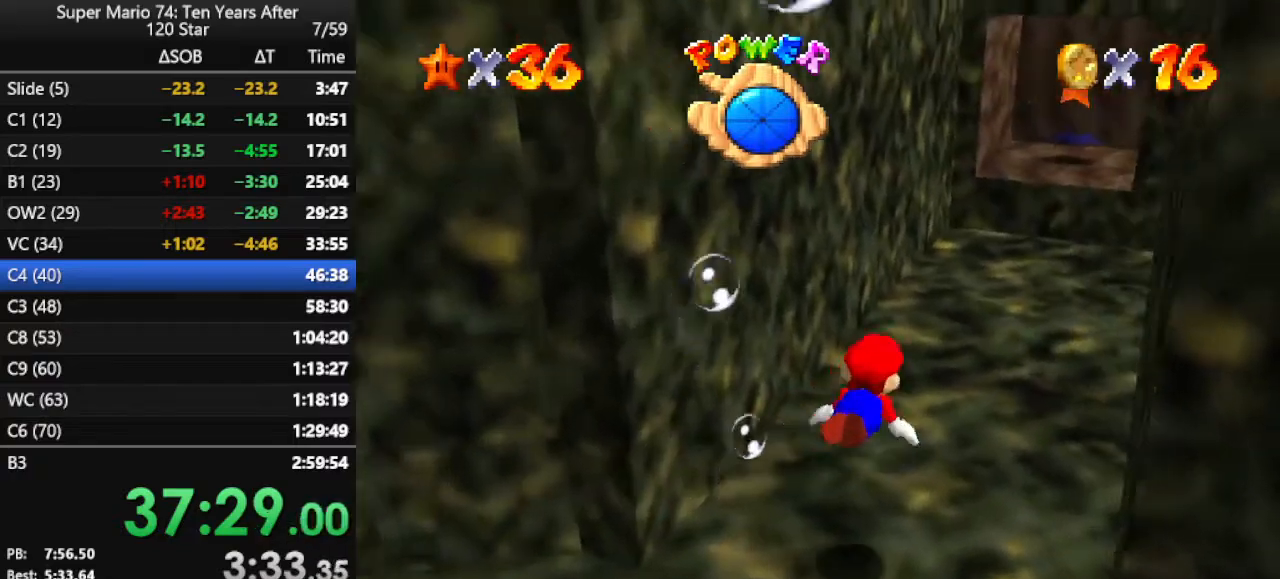
{"buttons": [], "left_stick": "right", "events": [[100, "left_stick", "down-left"], [233, "left_stick", "center"], [267, "A", "up"], [433, "left_stick", "right"]]}
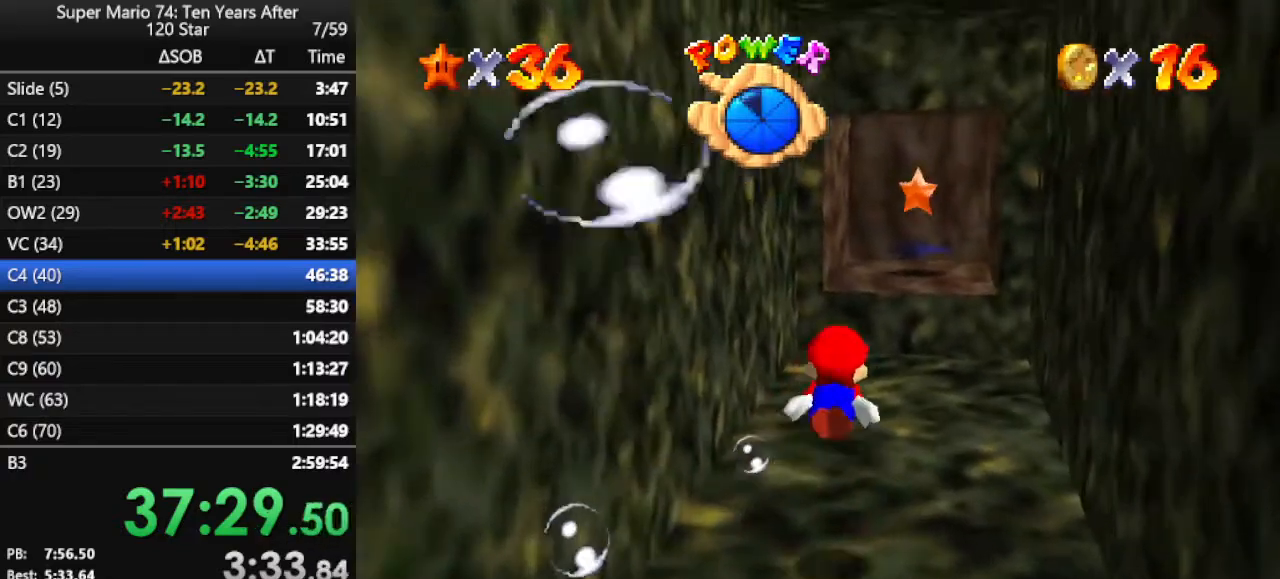
{"buttons": [], "left_stick": "center", "events": [[33, "A", "down"], [67, "left_stick", "down-right"], [267, "left_stick", "center"], [400, "A", "up"]]}
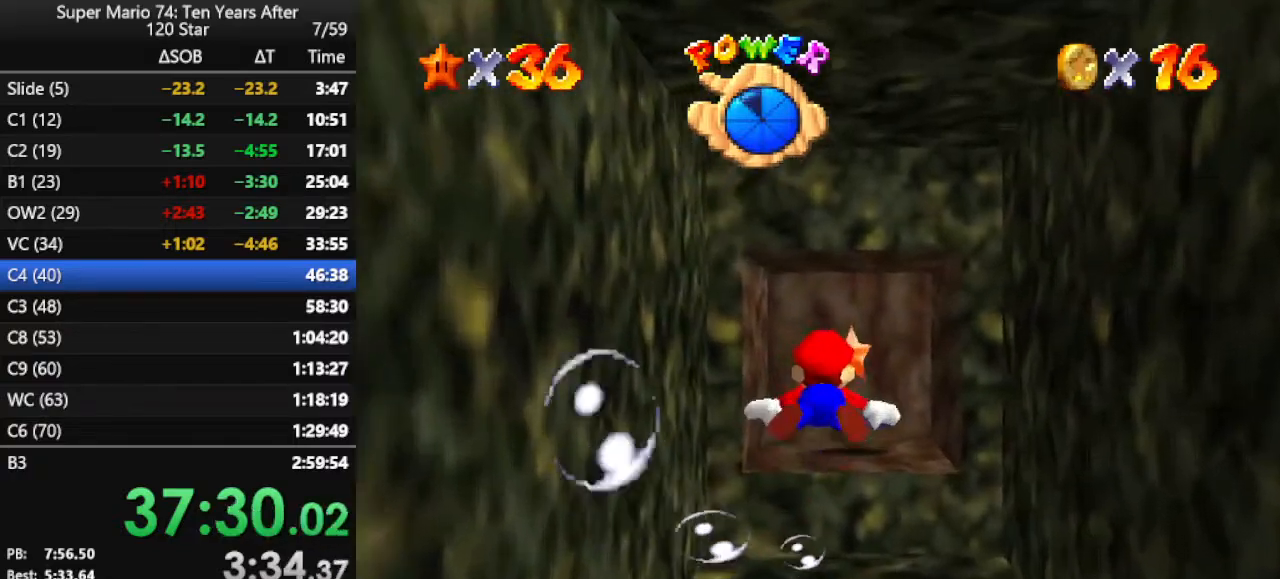
{"buttons": [], "left_stick": "center", "events": [[200, "A", "down"], [400, "A", "up"], [400, "B", "down"], [467, "B", "up"]]}